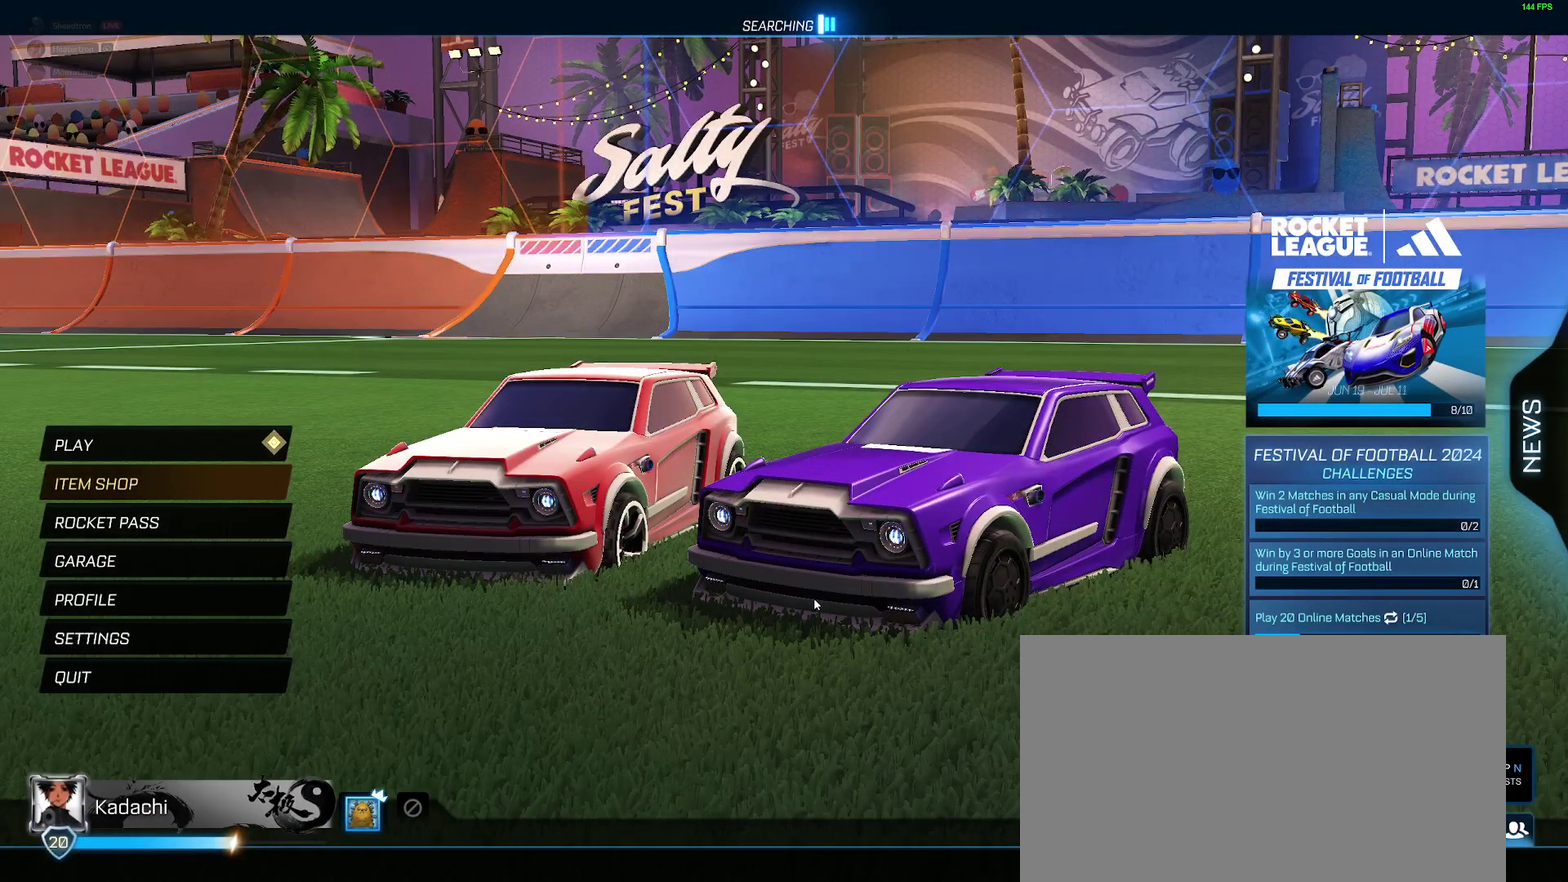
Gameplay with a controller (Xbox layout); each line is a JSON object with the inputs held at the frame after it. "events" lists button and stick changes between this image and that frame as [ms after this image, input, new state], when the widget could be followed in between. Not read: L1 R1.
{"buttons": ["A"], "left_stick": "center", "right_stick": "center", "events": [[383, "A", "down"]]}
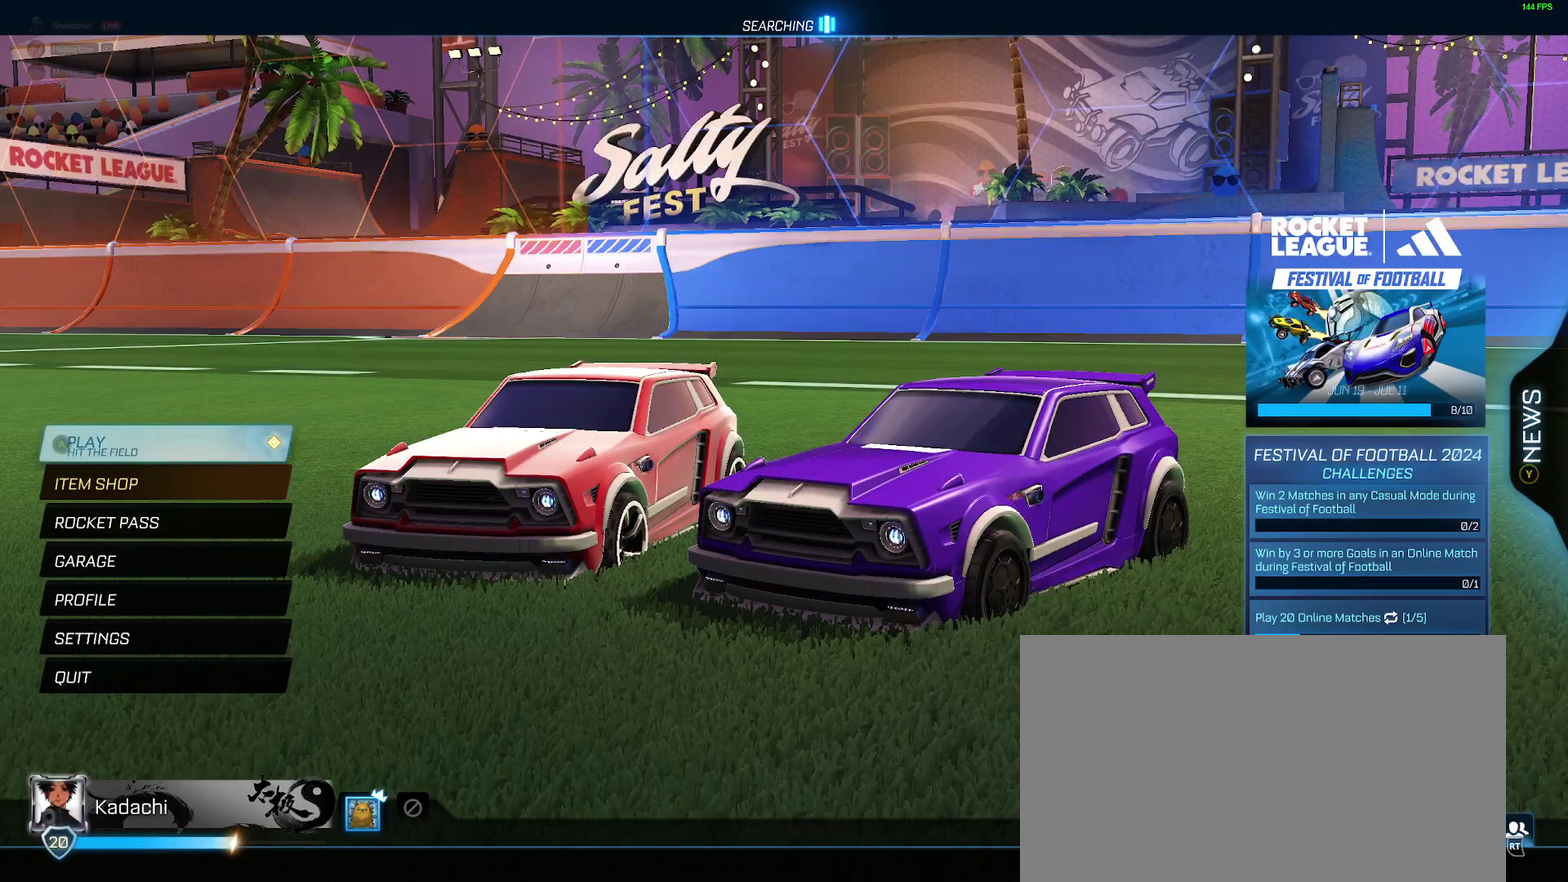
{"buttons": ["A"], "left_stick": "center", "right_stick": "center", "events": [[17, "A", "up"], [433, "A", "down"]]}
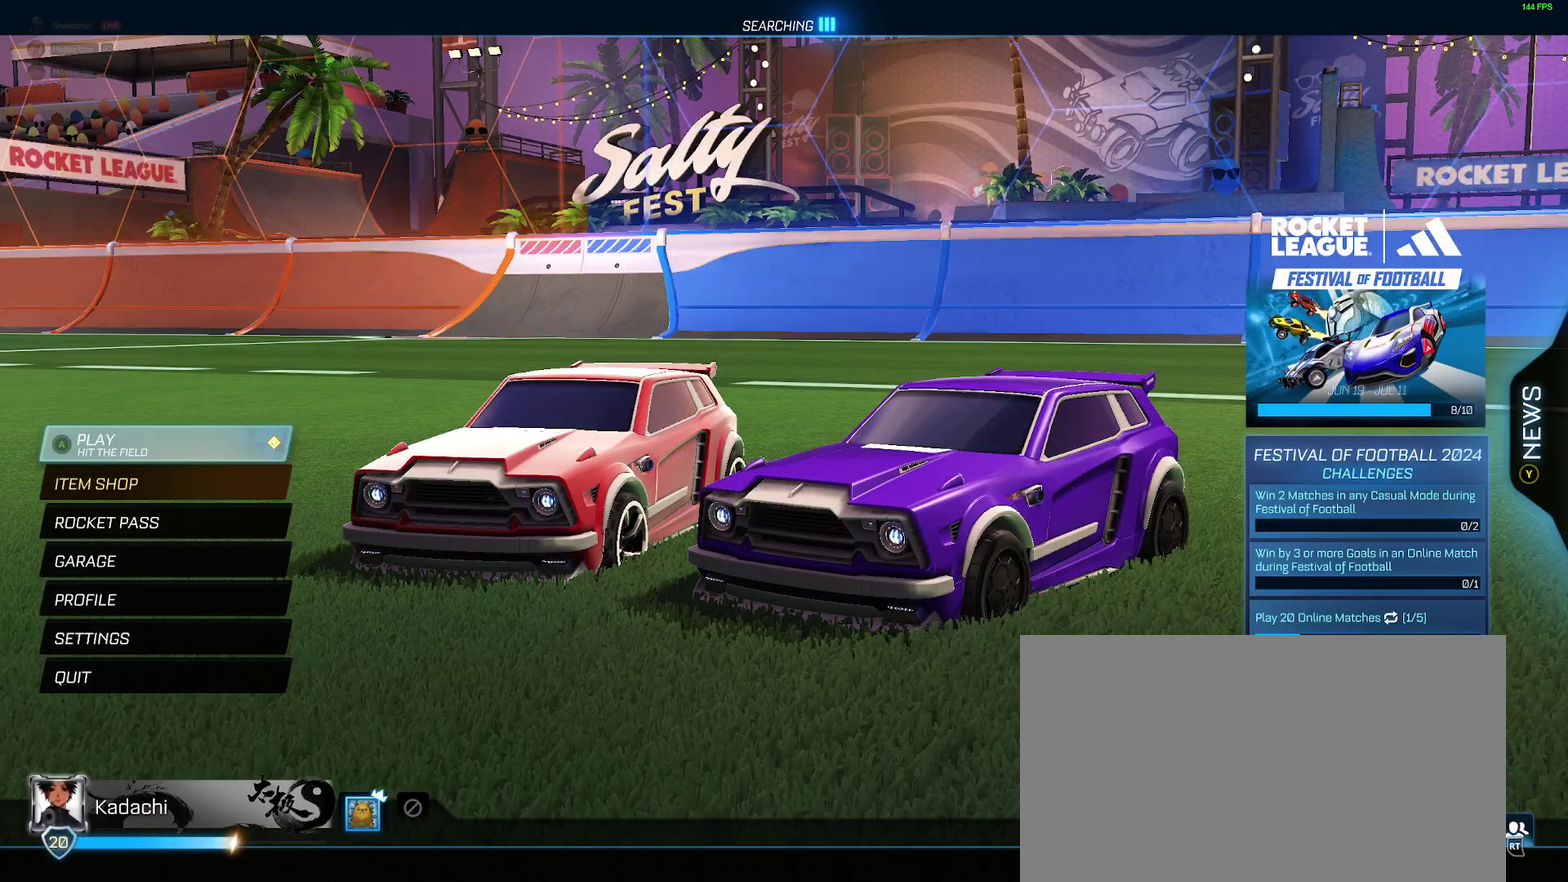
{"buttons": ["DPAD_DOWN"], "left_stick": "center", "right_stick": "center", "events": [[67, "A", "up"], [400, "DPAD_DOWN", "down"]]}
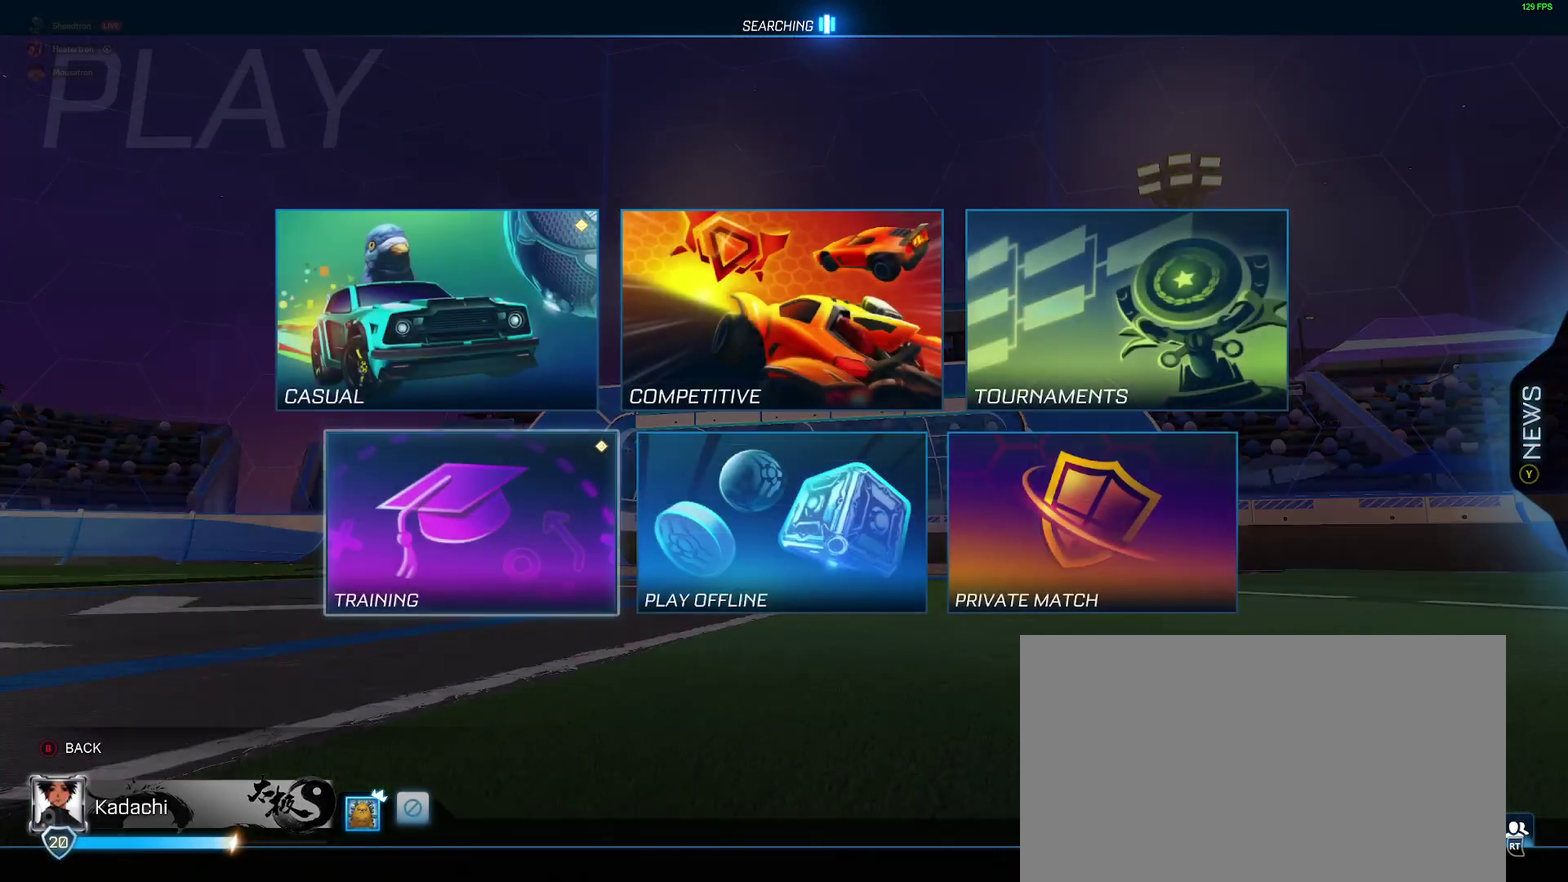
{"buttons": [], "left_stick": "center", "right_stick": "center", "events": [[17, "DPAD_DOWN", "up"], [183, "DPAD_UP", "down"], [300, "DPAD_UP", "up"], [333, "A", "down"], [383, "A", "up"]]}
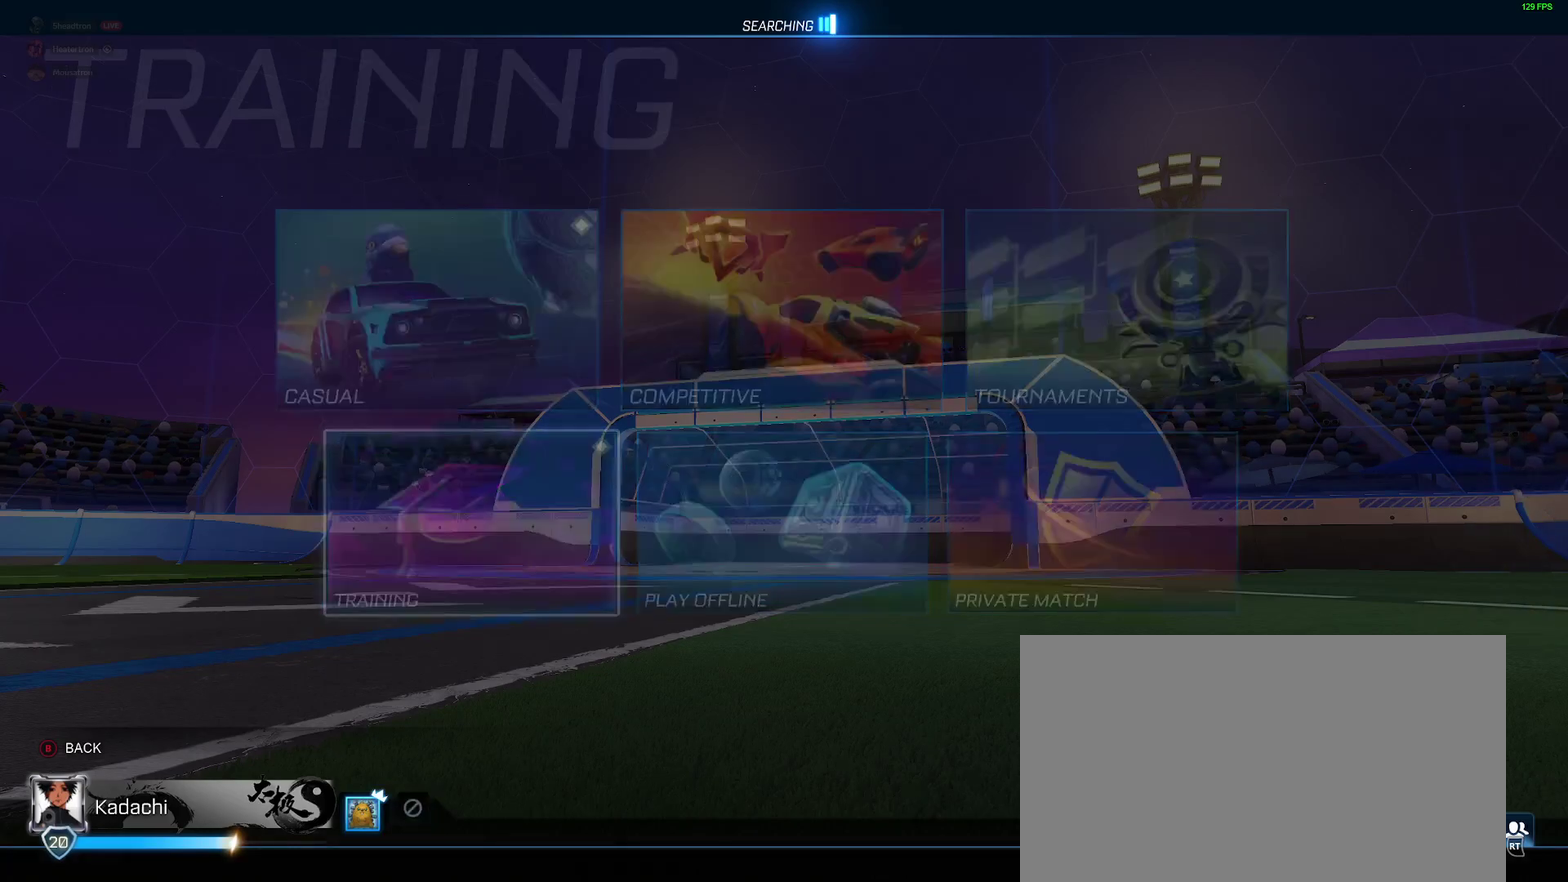
{"buttons": ["A"], "left_stick": "center", "right_stick": "center", "events": [[483, "A", "down"]]}
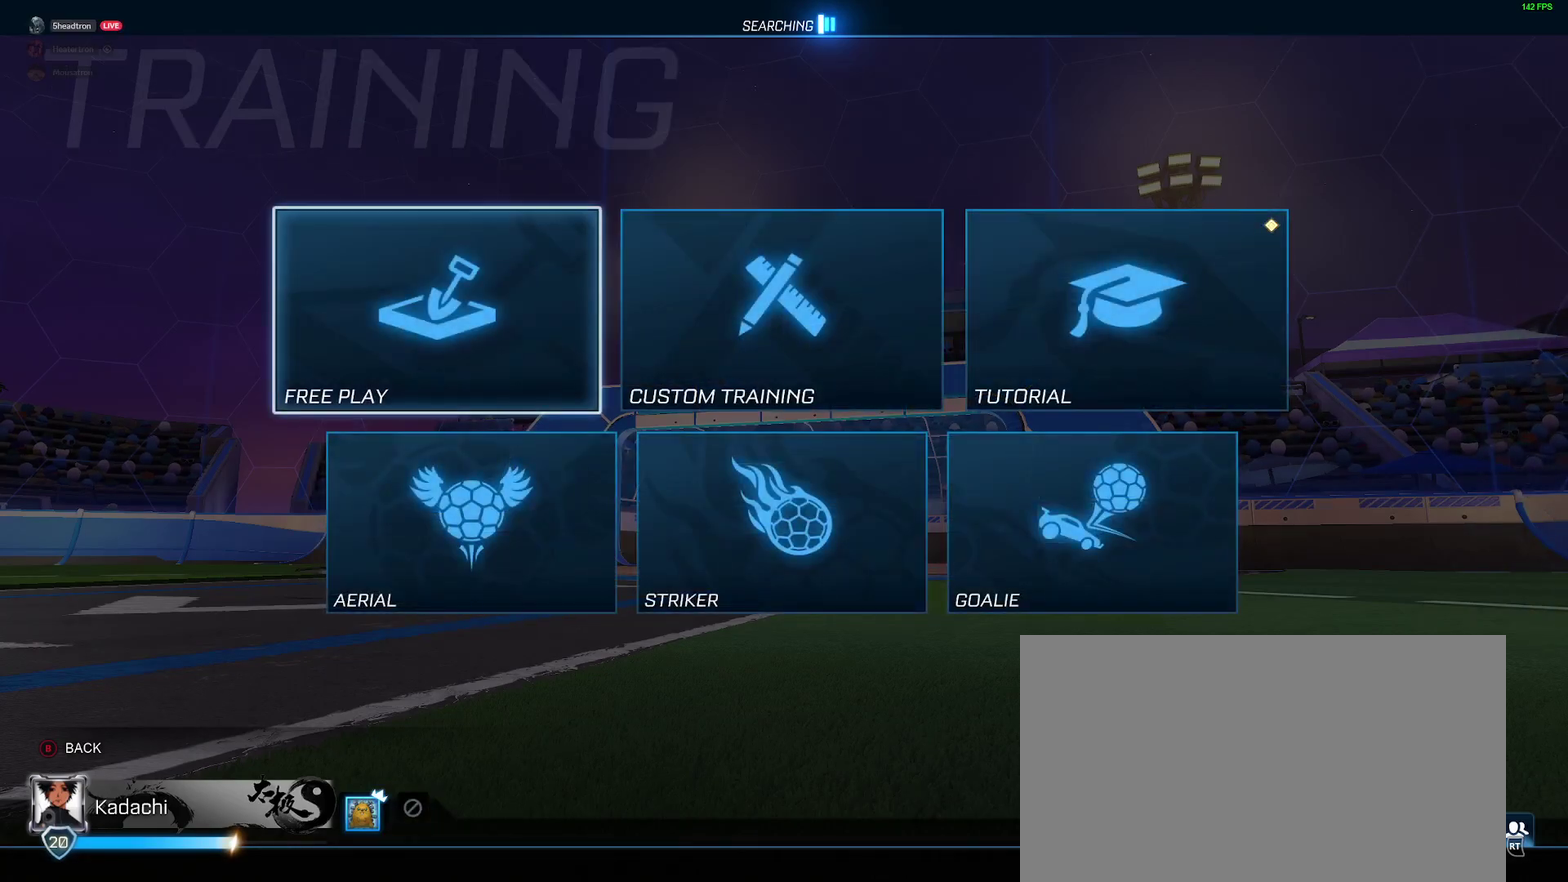
{"buttons": ["A"], "left_stick": "center", "right_stick": "center", "events": [[50, "A", "up"], [467, "A", "down"]]}
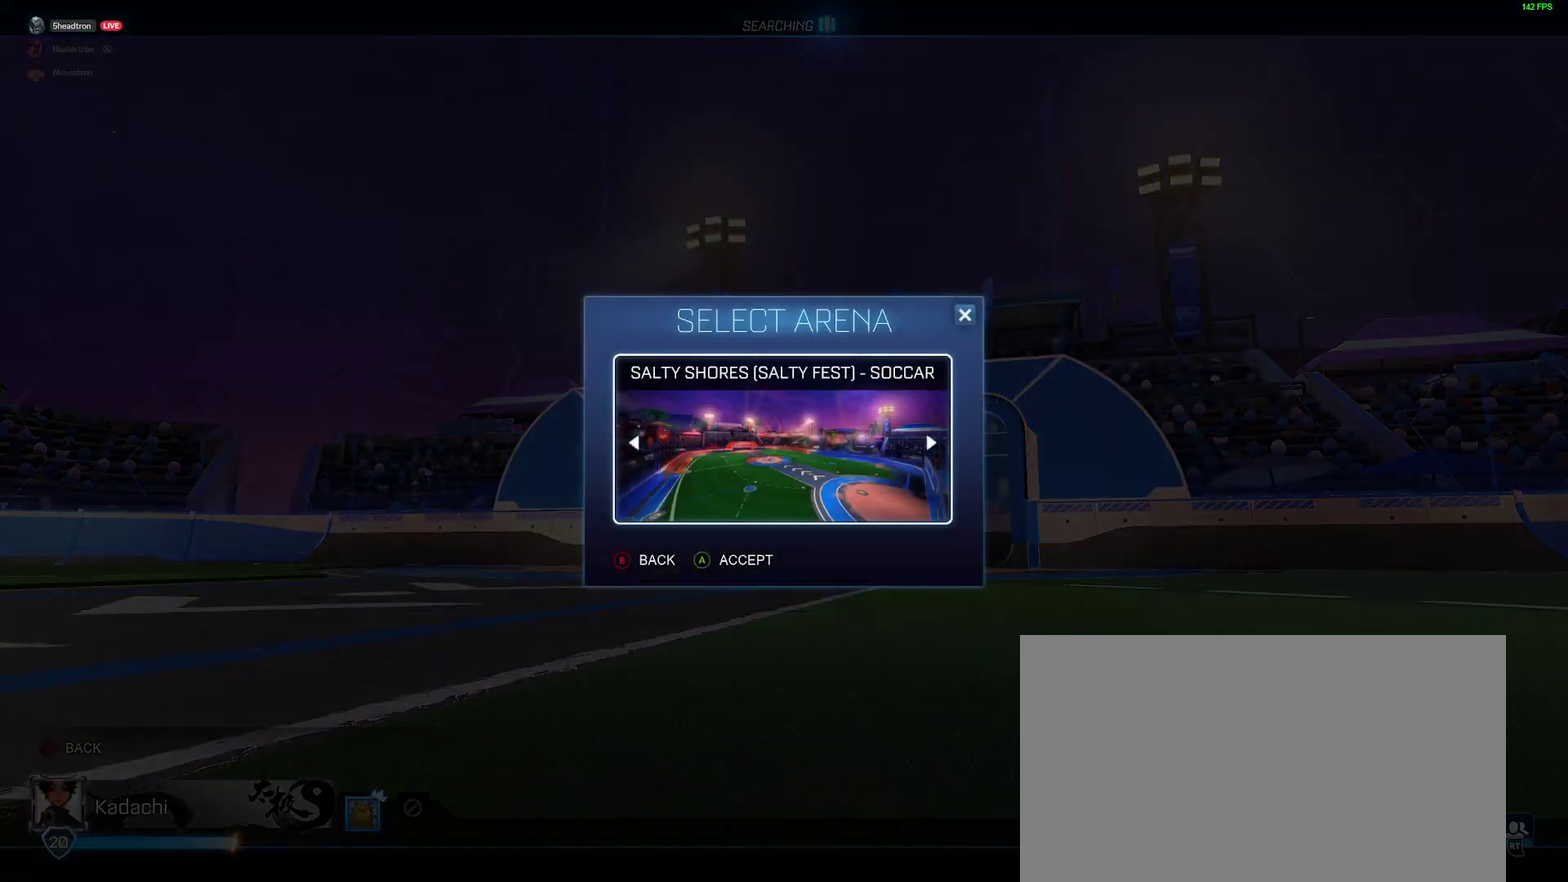
{"buttons": [], "left_stick": "center", "right_stick": "center", "events": [[50, "A", "up"]]}
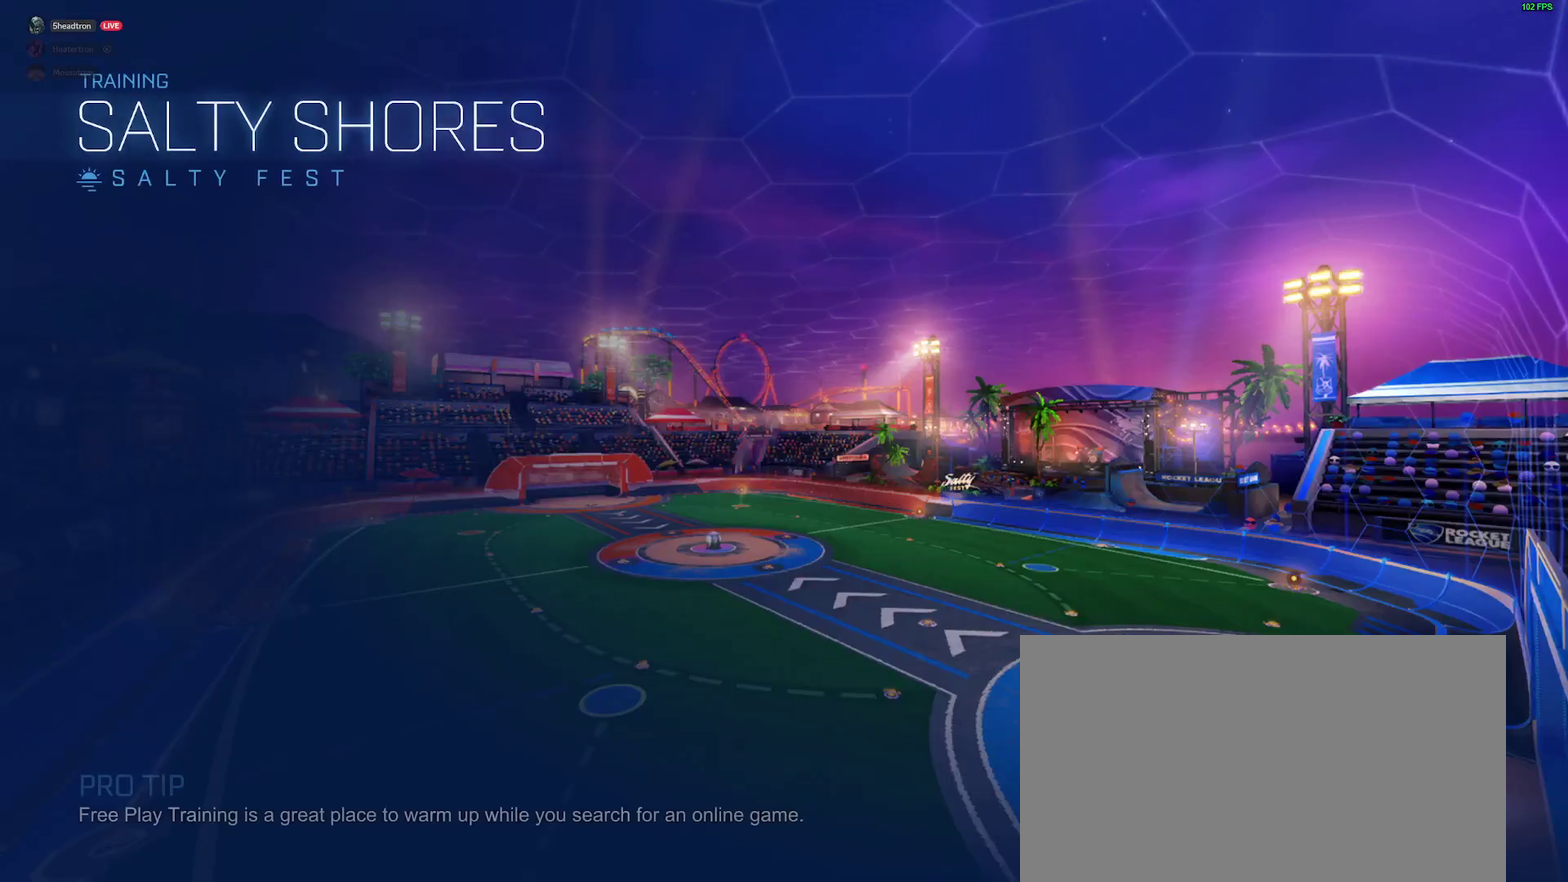
{"buttons": [], "left_stick": "center", "right_stick": "center", "events": []}
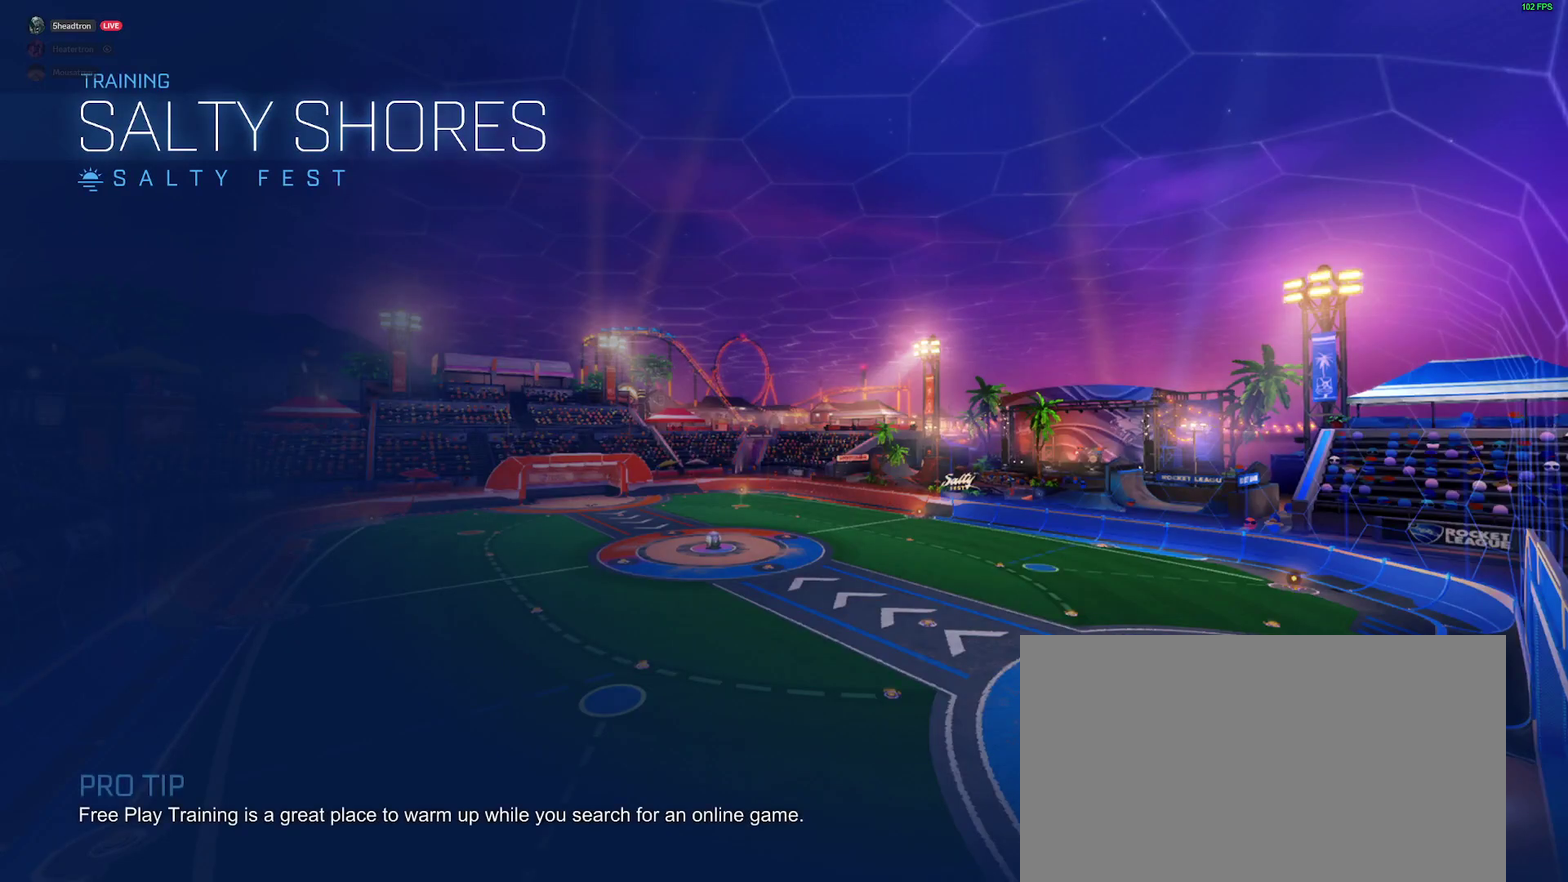
{"buttons": [], "left_stick": "center", "right_stick": "center", "events": []}
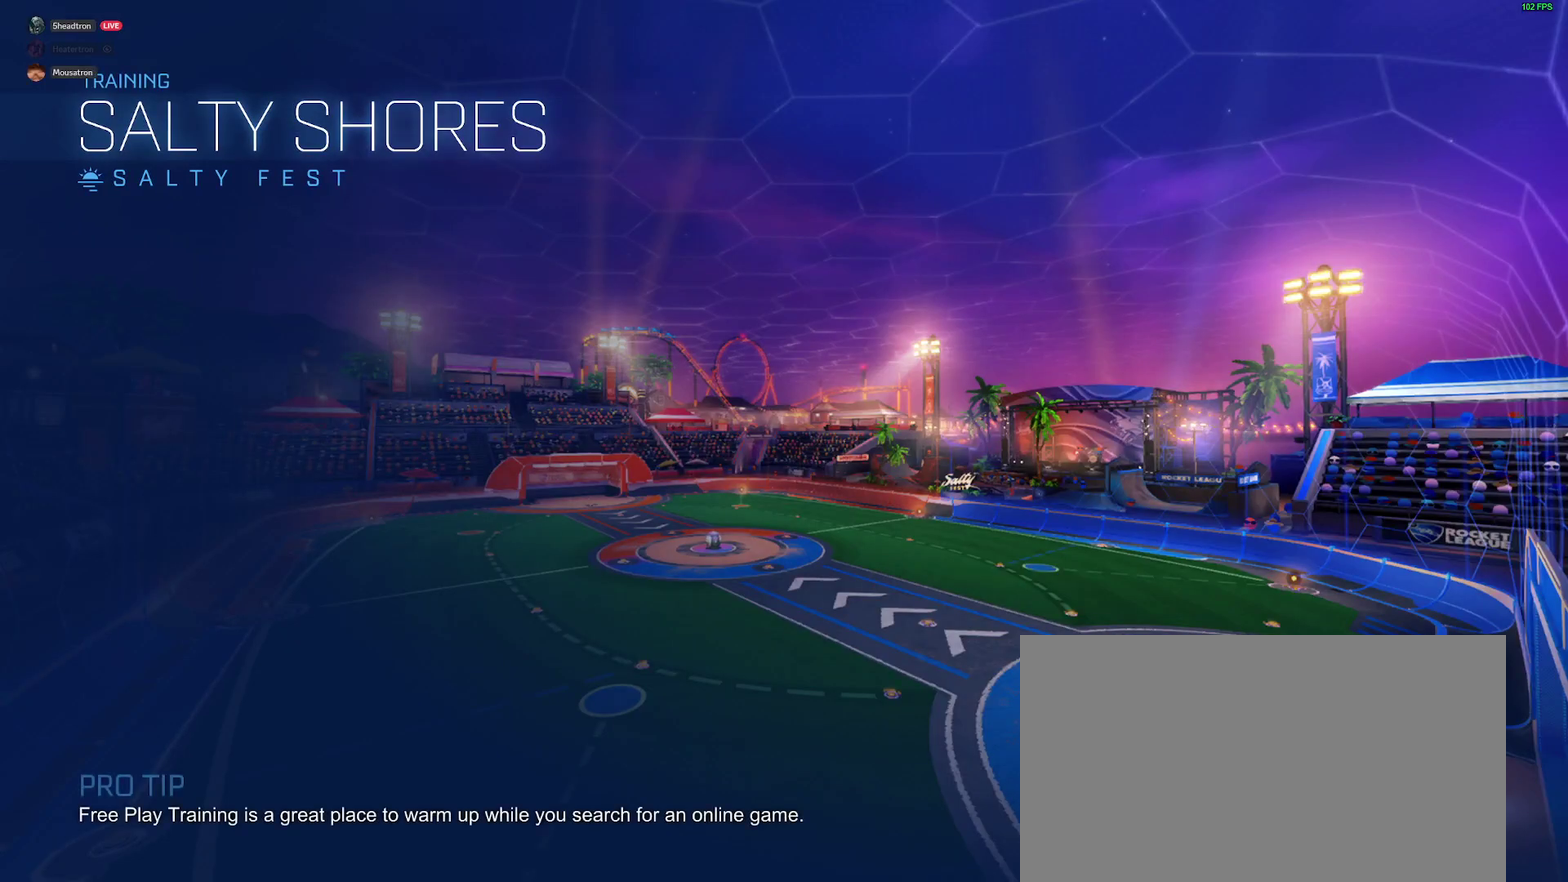
{"buttons": [], "left_stick": "center", "right_stick": "center", "events": []}
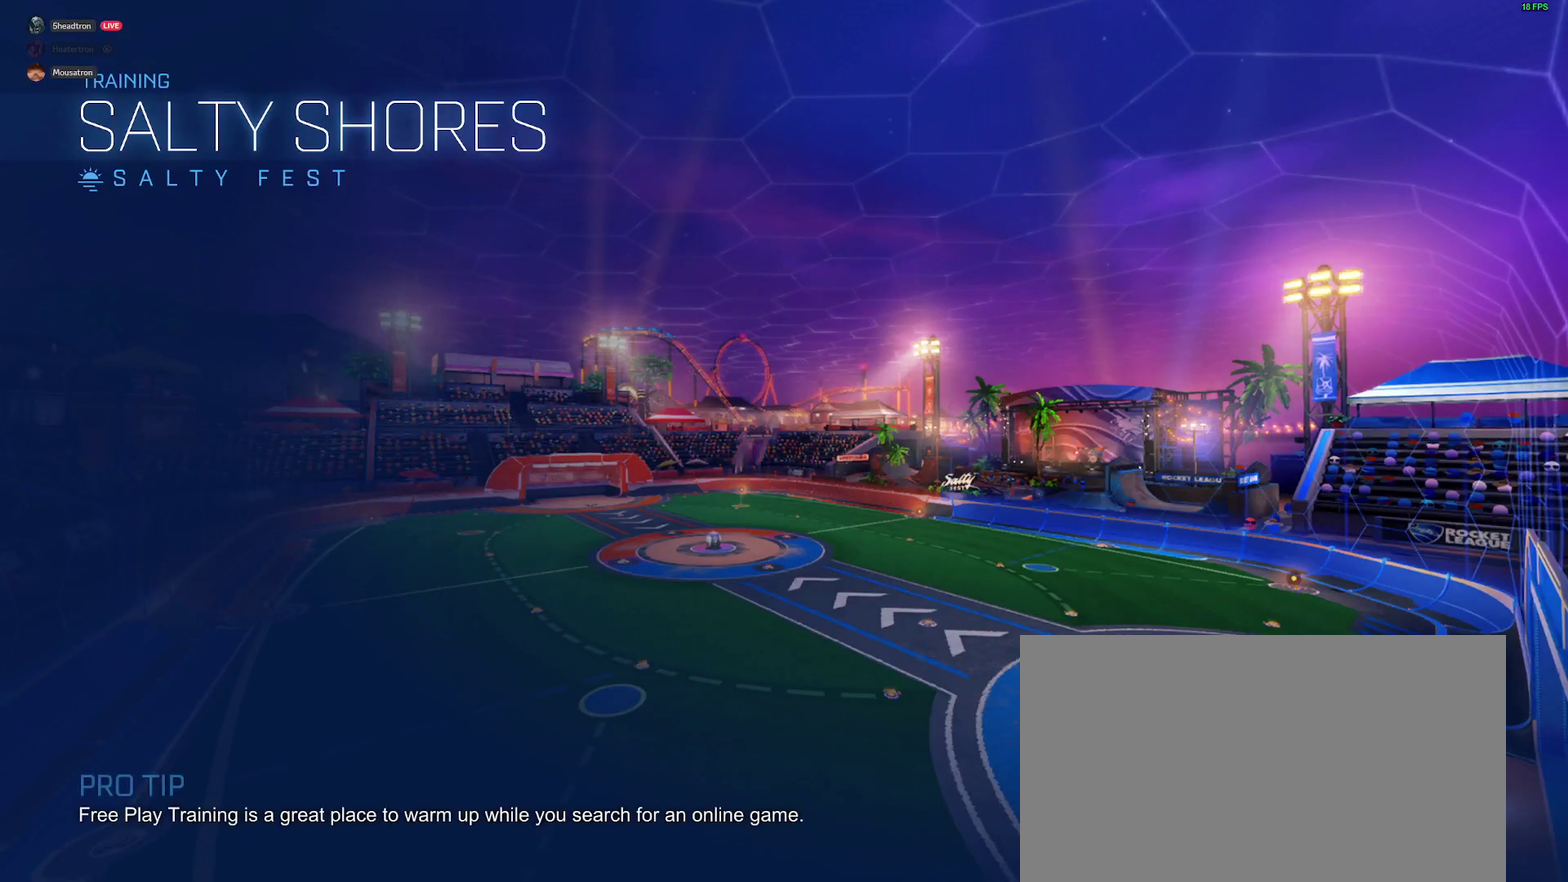
{"buttons": [], "left_stick": "right", "right_stick": "center", "events": [[450, "left_stick", "right"]]}
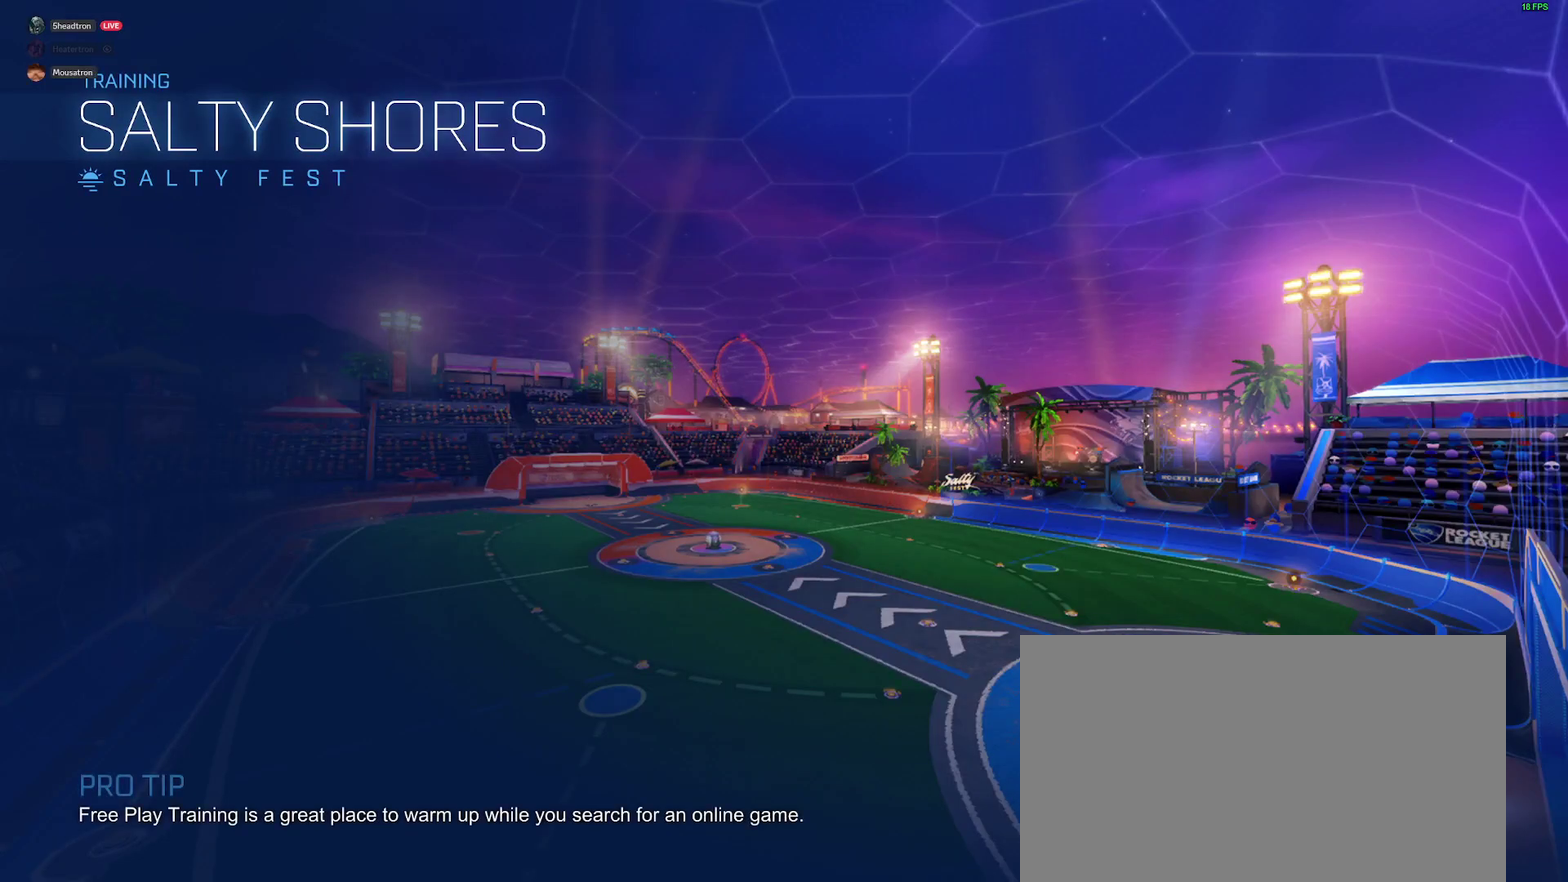
{"buttons": ["B", "R2"], "left_stick": "right", "right_stick": "center", "events": [[250, "R2", "down"], [283, "B", "down"]]}
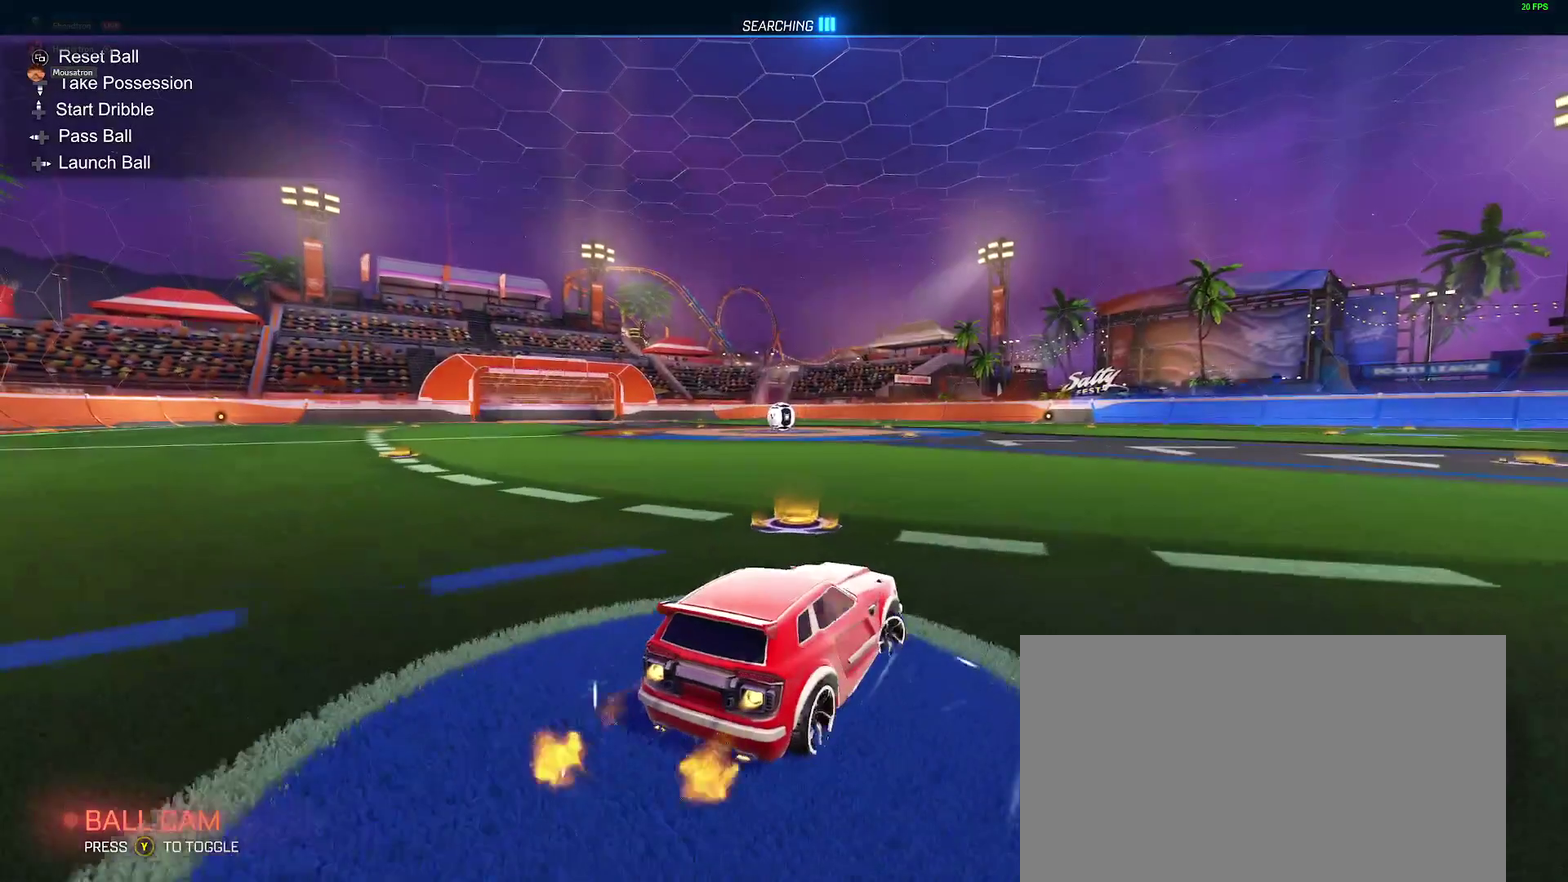
{"buttons": ["B", "R2"], "left_stick": "center", "right_stick": "center", "events": [[100, "Y", "down"], [100, "left_stick", "center"], [233, "Y", "up"], [333, "DPAD_DOWN", "down"], [417, "DPAD_DOWN", "up"]]}
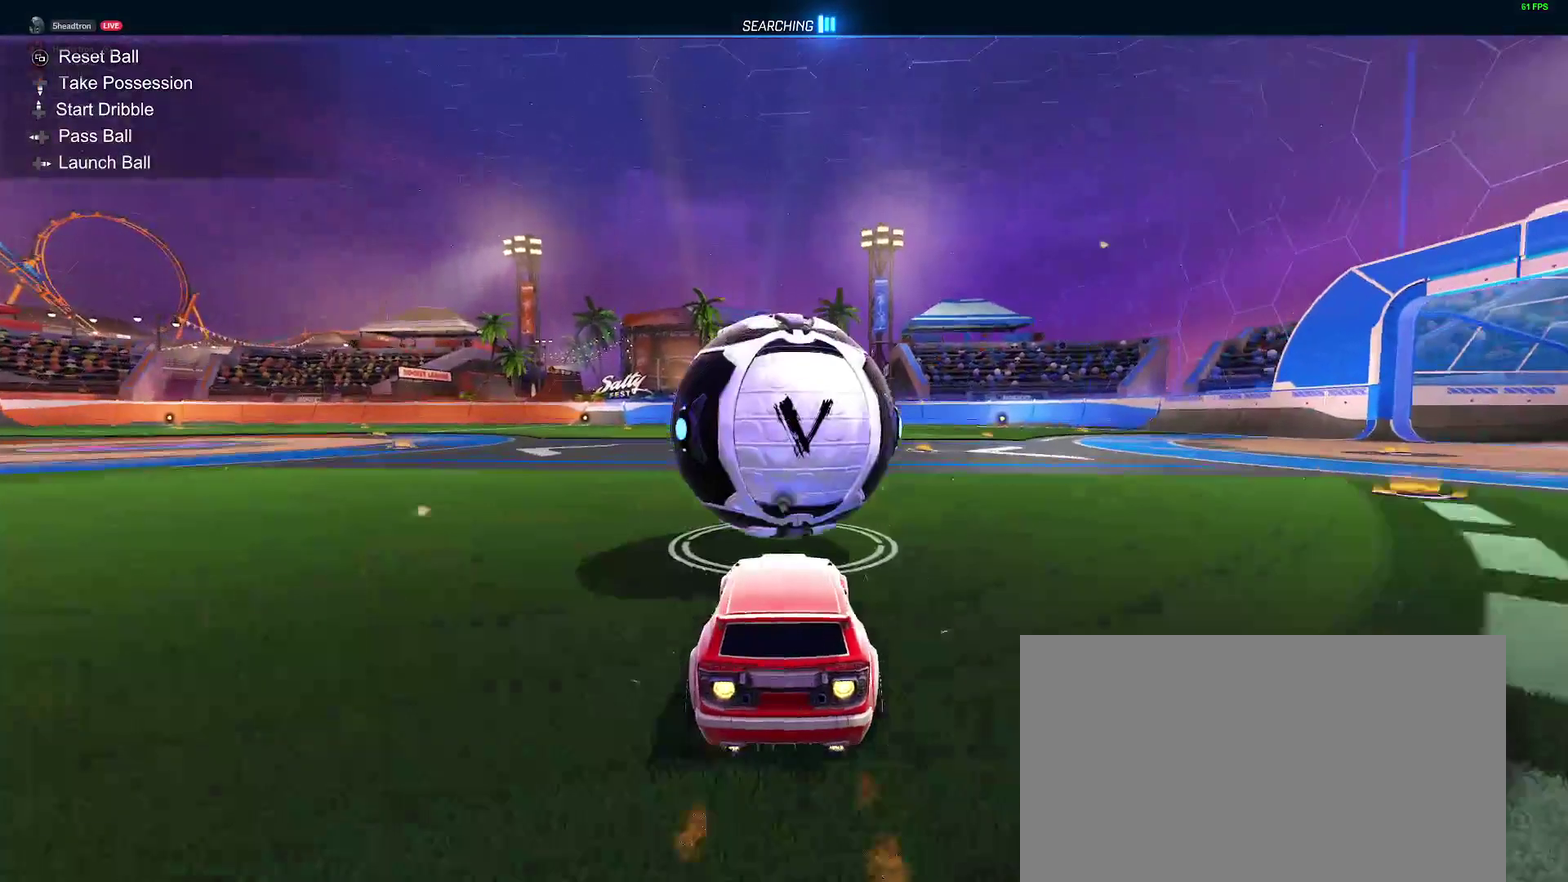
{"buttons": ["B", "R2"], "left_stick": "center", "right_stick": "center", "events": [[167, "left_stick", "right"], [250, "left_stick", "center"]]}
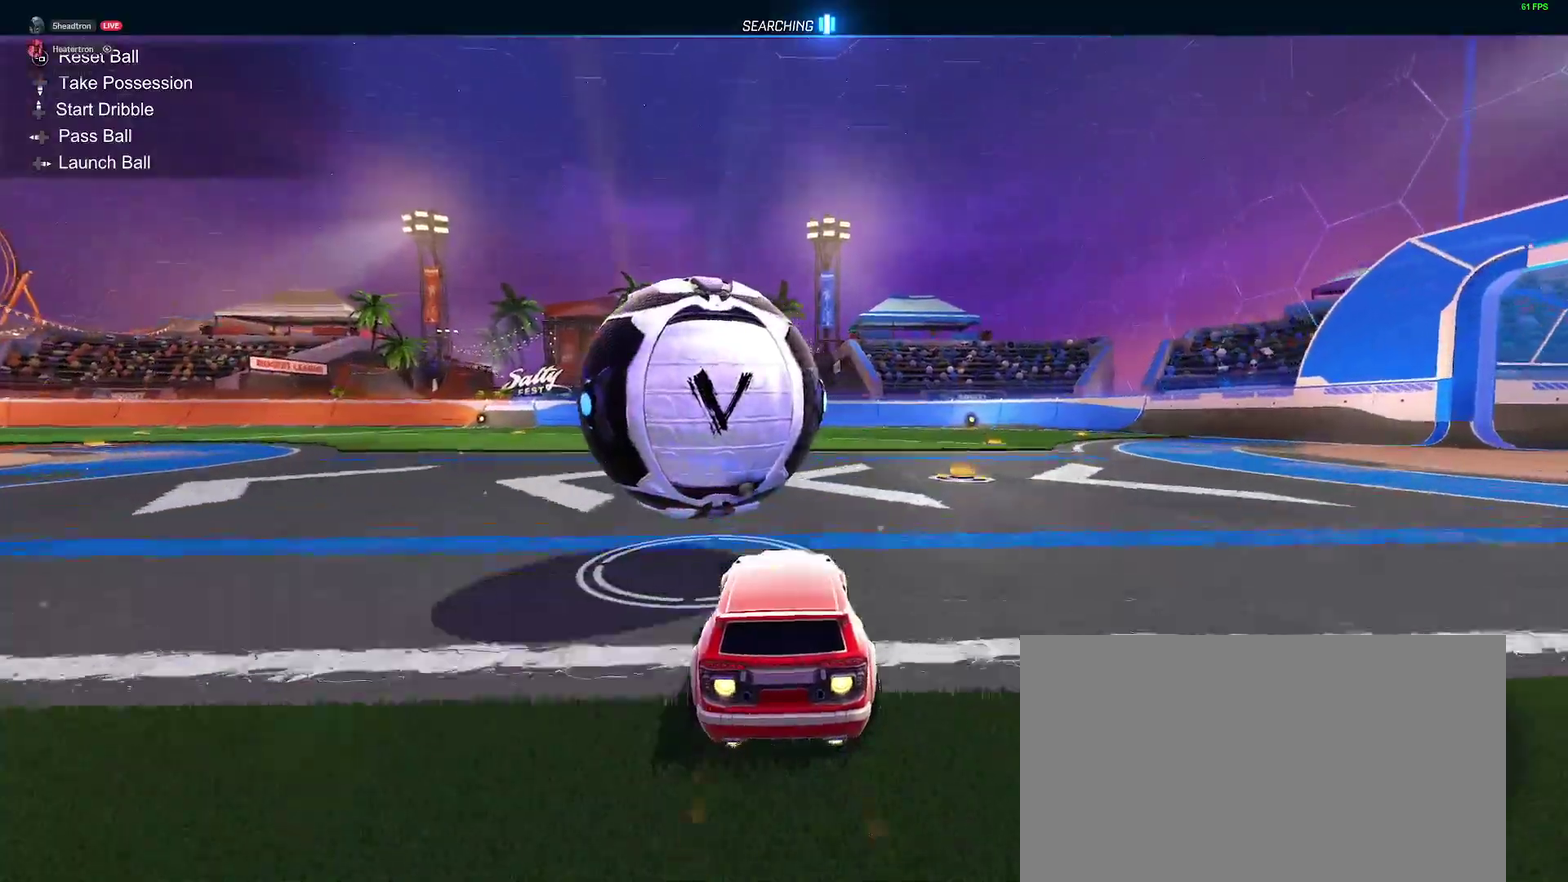
{"buttons": ["B", "R2"], "left_stick": "left", "right_stick": "center", "events": [[33, "Y", "down"], [150, "left_stick", "left"], [167, "Y", "up"], [200, "B", "up"], [217, "R2", "up"], [283, "R2", "down"], [283, "left_stick", "center"], [400, "B", "down"], [500, "left_stick", "left"]]}
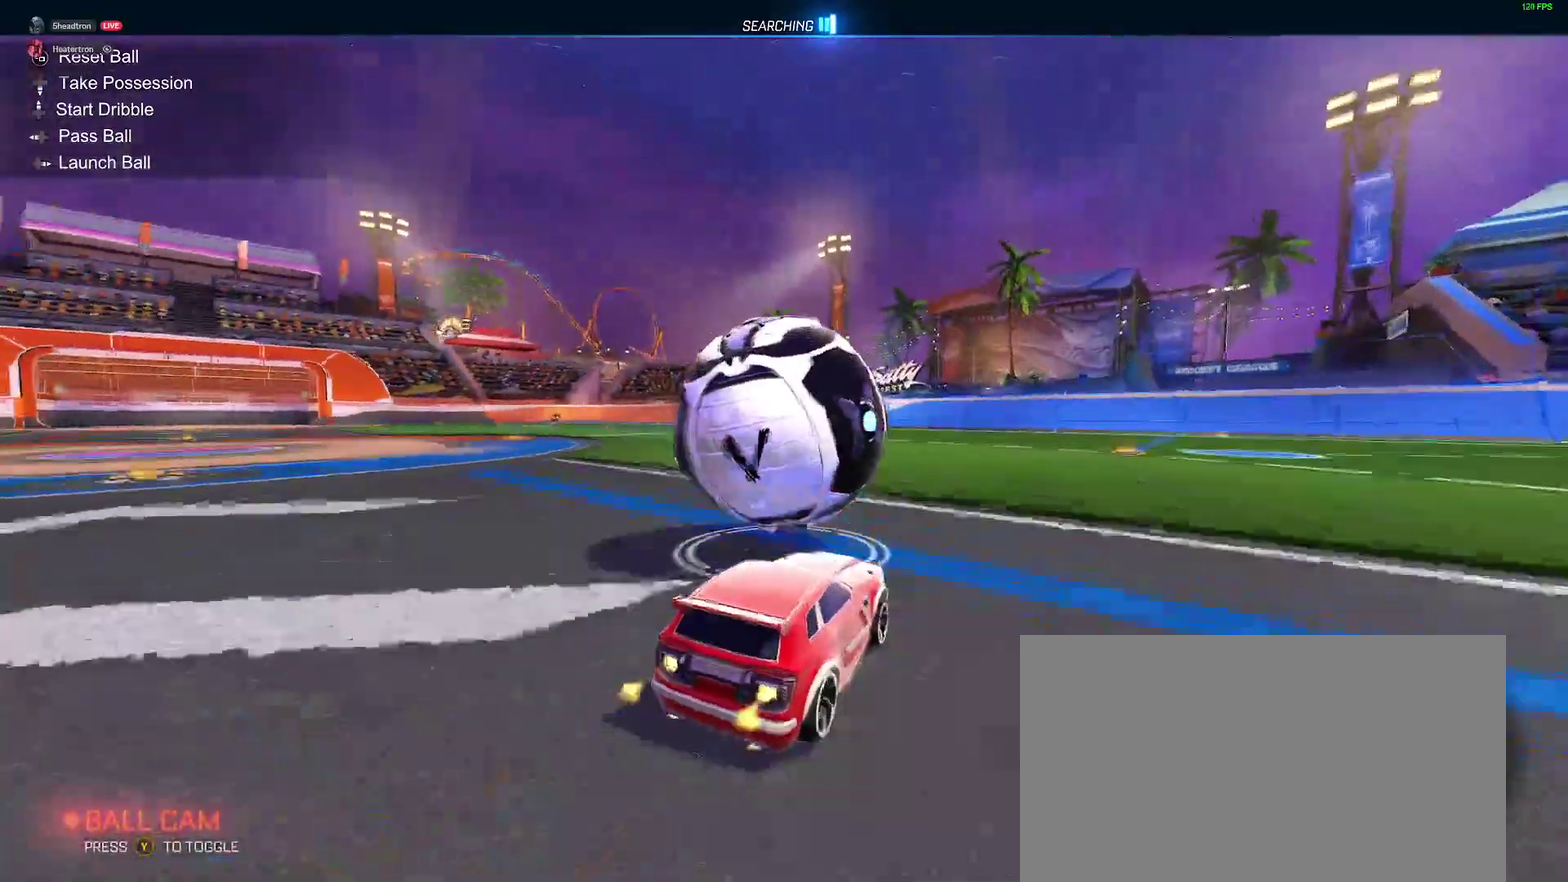
{"buttons": [], "left_stick": "center", "right_stick": "center", "events": [[50, "left_stick", "center"], [100, "B", "up"], [100, "R2", "up"]]}
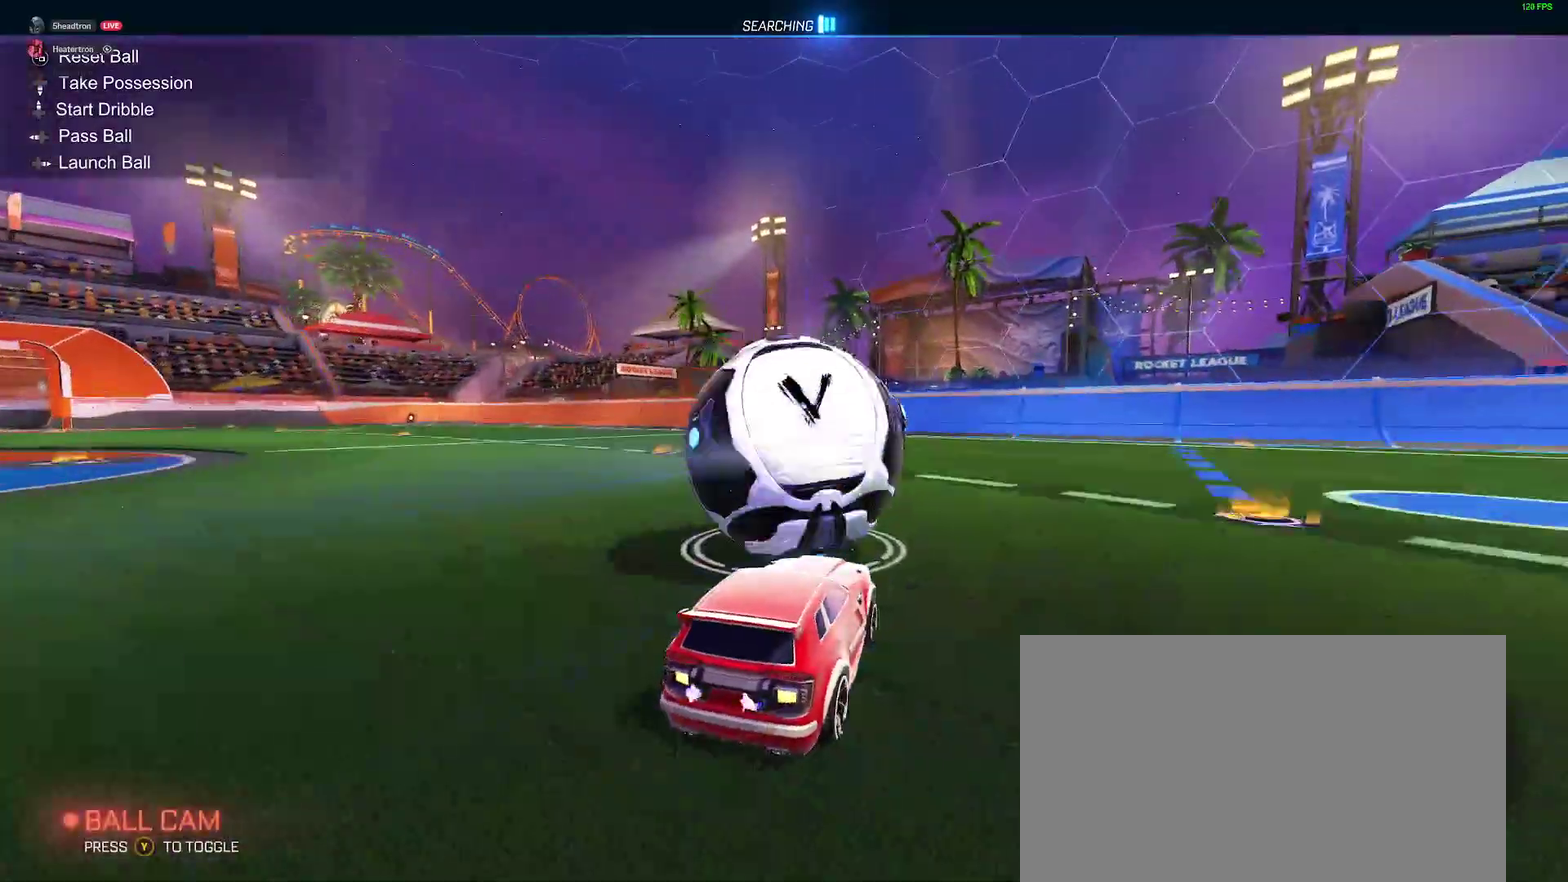
{"buttons": [], "left_stick": "right", "right_stick": "center", "events": [[50, "left_stick", "right"], [150, "left_stick", "center"], [467, "left_stick", "right"]]}
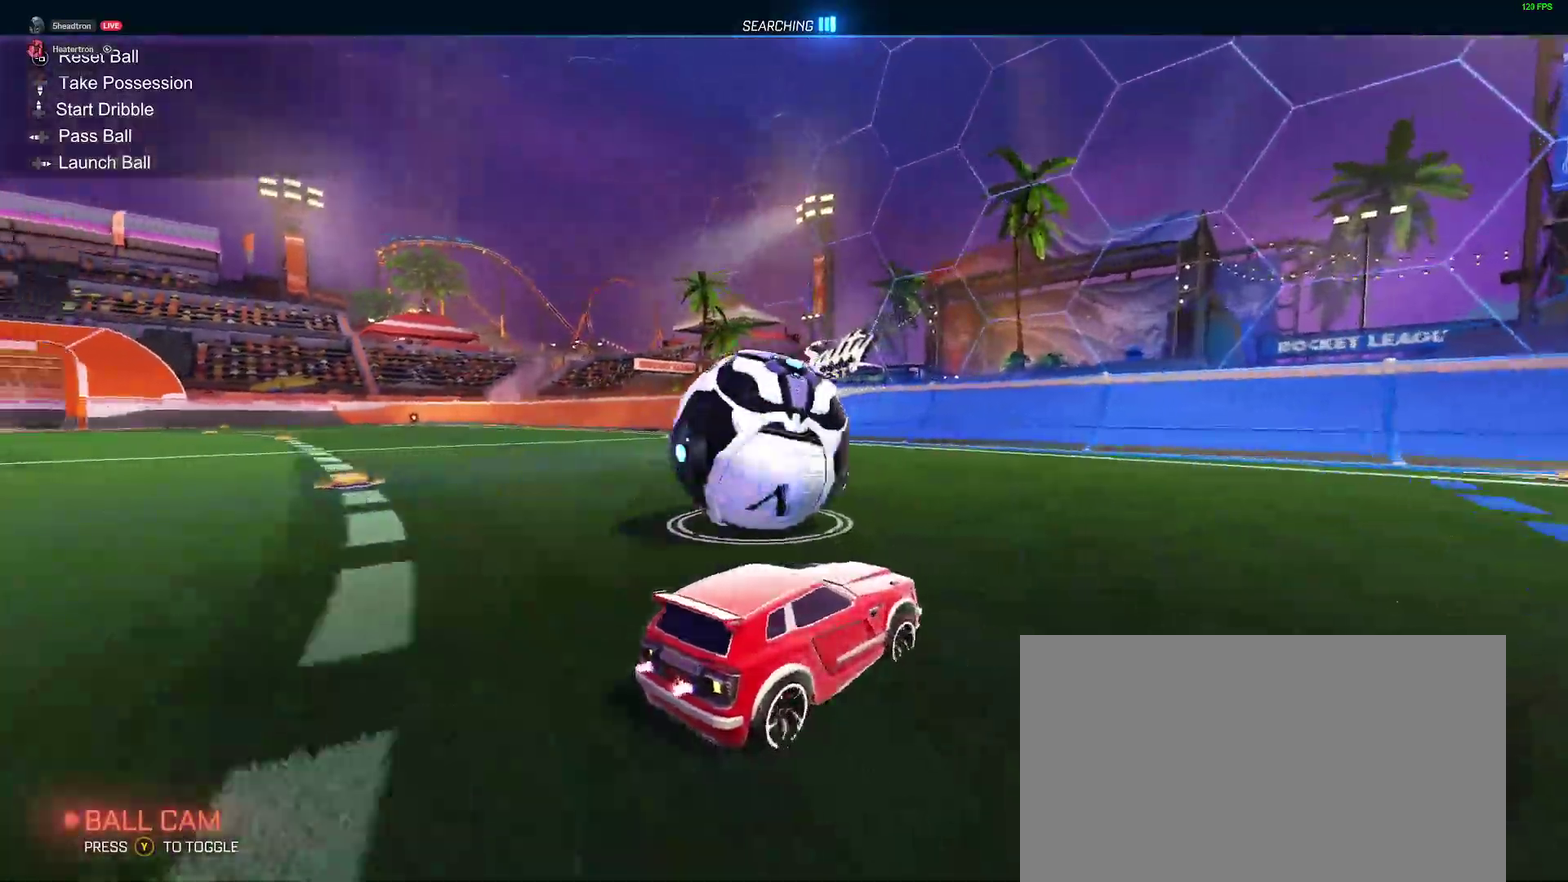
{"buttons": ["R2"], "left_stick": "center", "right_stick": "center", "events": [[17, "left_stick", "center"], [283, "left_stick", "down-left"], [300, "R2", "down"], [450, "left_stick", "center"]]}
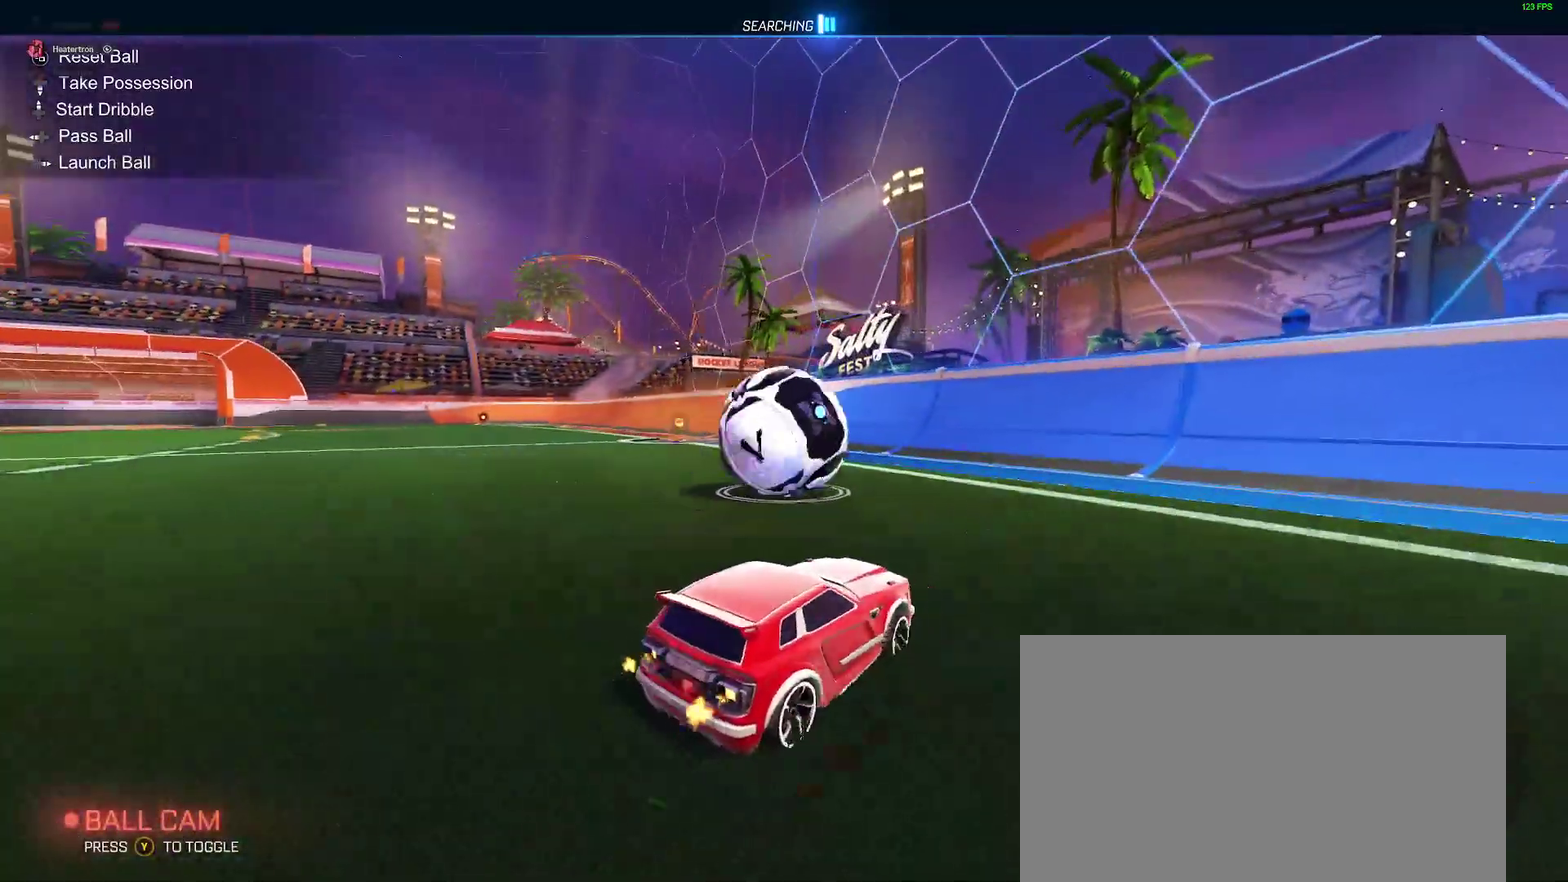
{"buttons": ["B", "R2"], "left_stick": "center", "right_stick": "center", "events": [[50, "B", "down"], [167, "B", "up"], [400, "left_stick", "left"], [450, "left_stick", "center"], [467, "B", "down"]]}
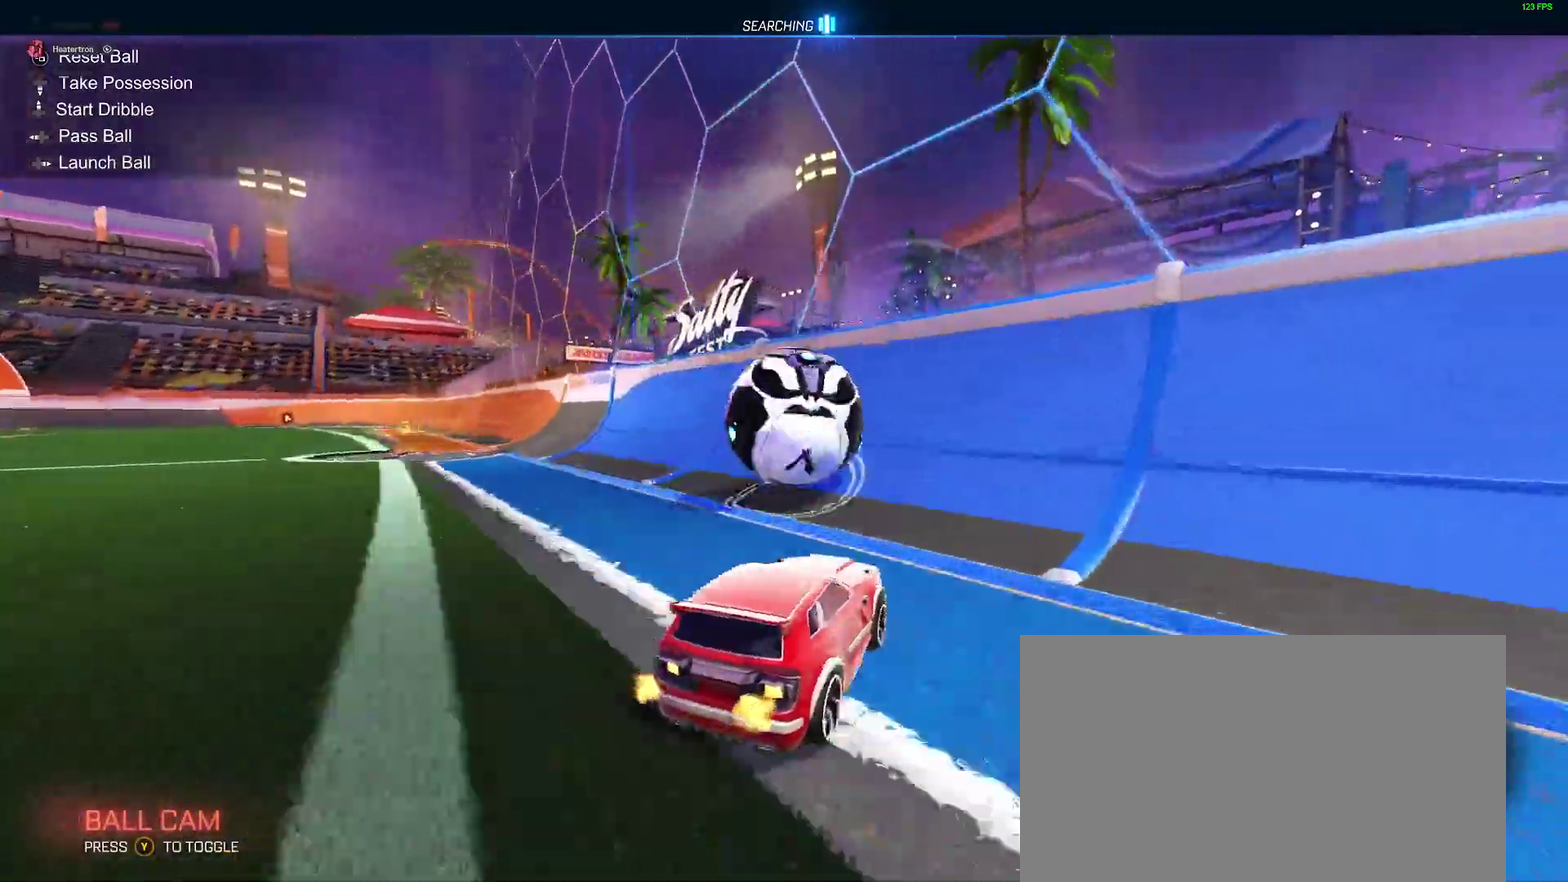
{"buttons": ["L2"], "left_stick": "left", "right_stick": "center", "events": [[367, "left_stick", "left"], [417, "B", "up"], [433, "L2", "down"], [433, "R2", "up"]]}
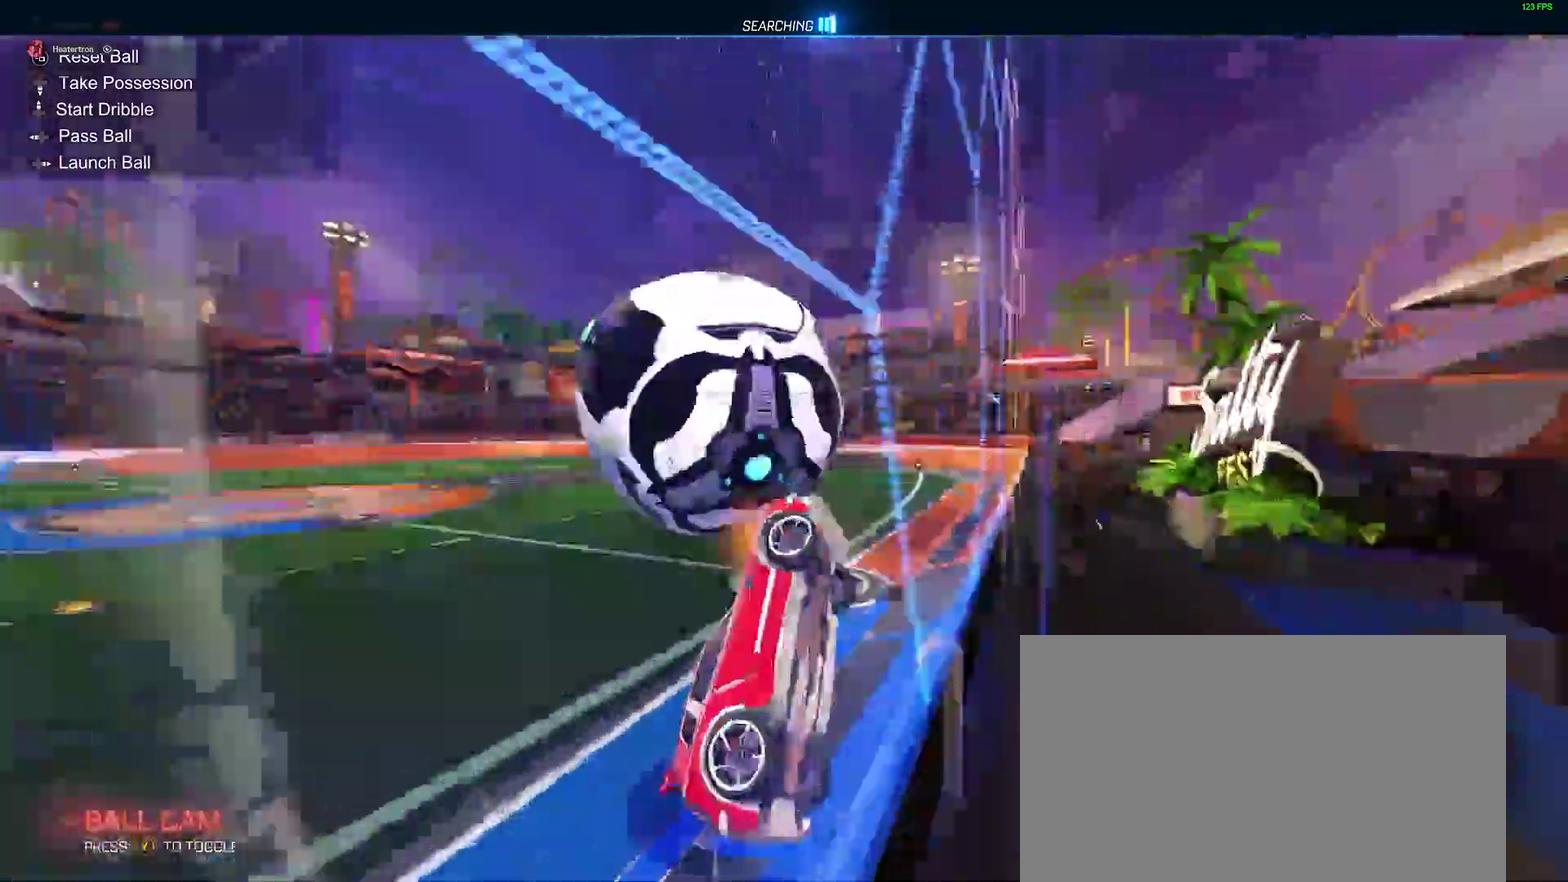
{"buttons": ["B"], "left_stick": "left", "right_stick": "center"}
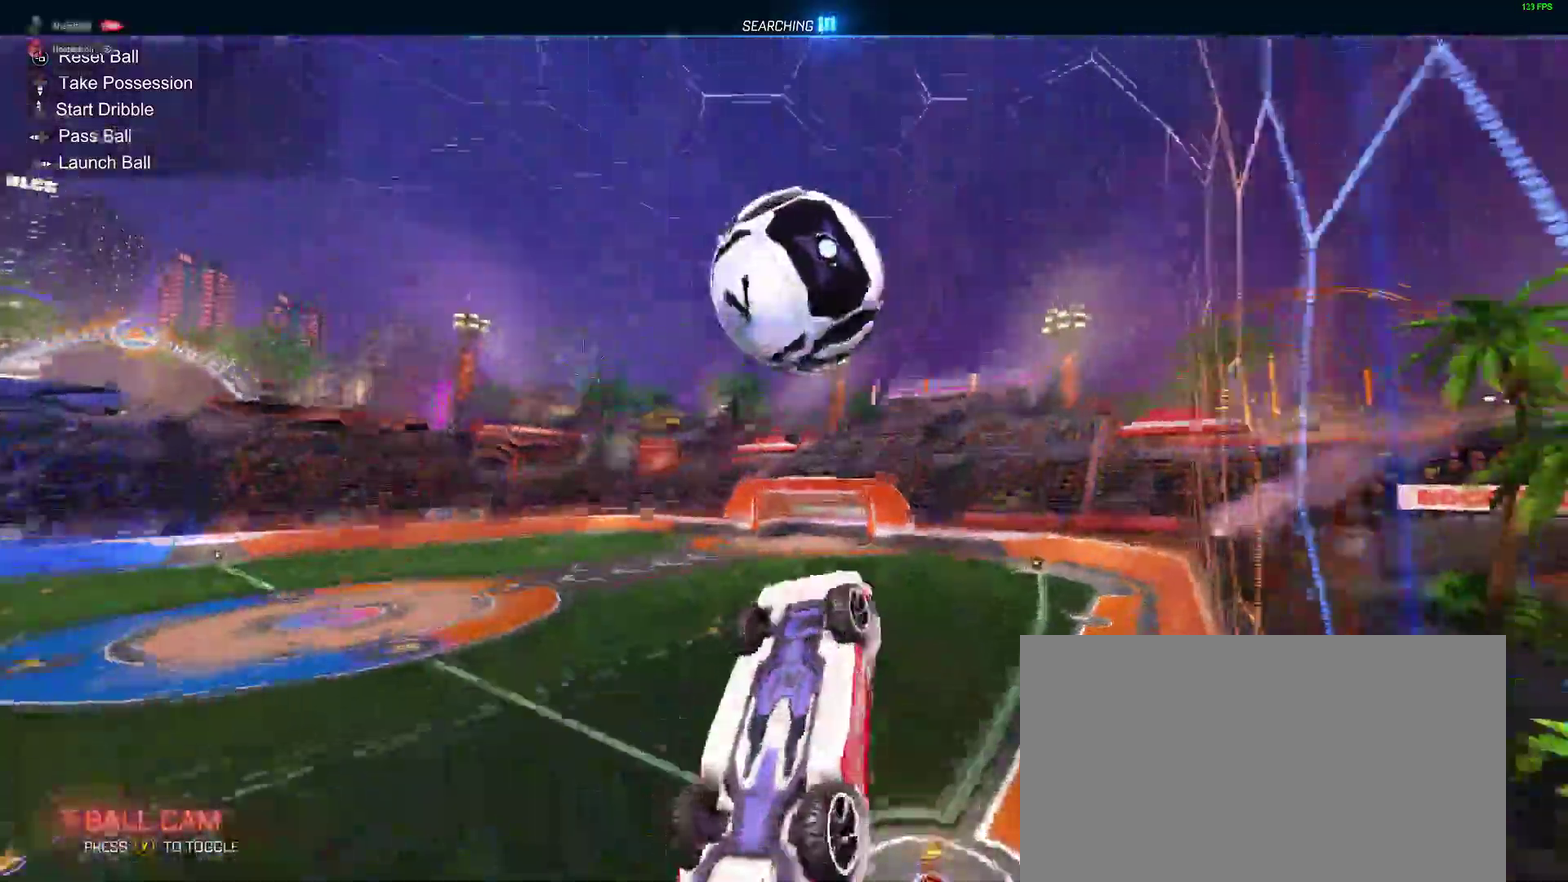
{"buttons": [], "left_stick": "up-right", "right_stick": "center"}
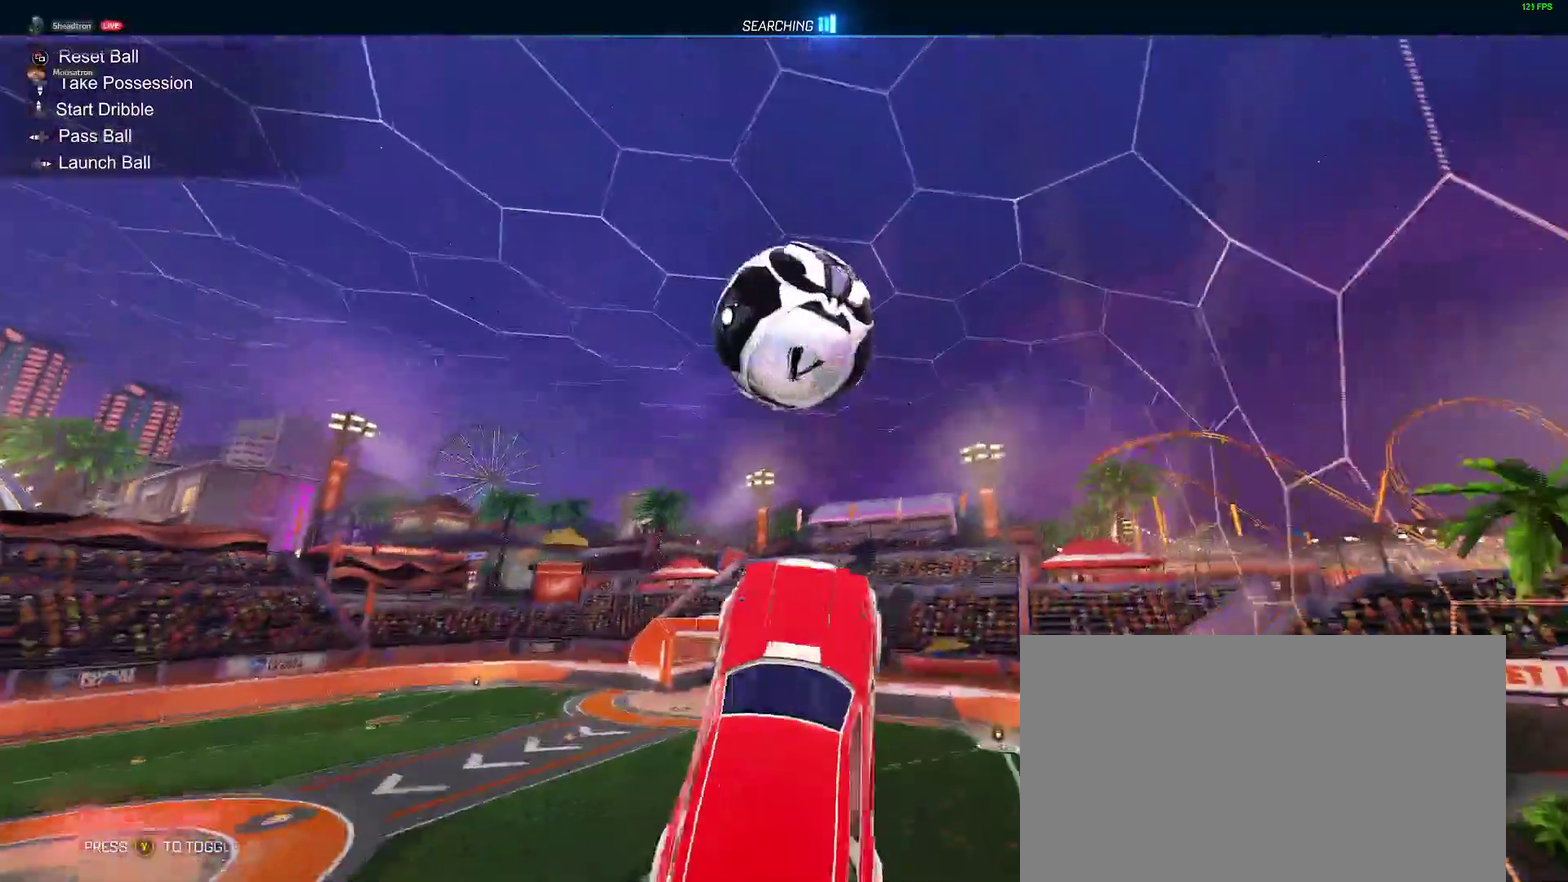
{"buttons": [], "left_stick": "down", "right_stick": "center"}
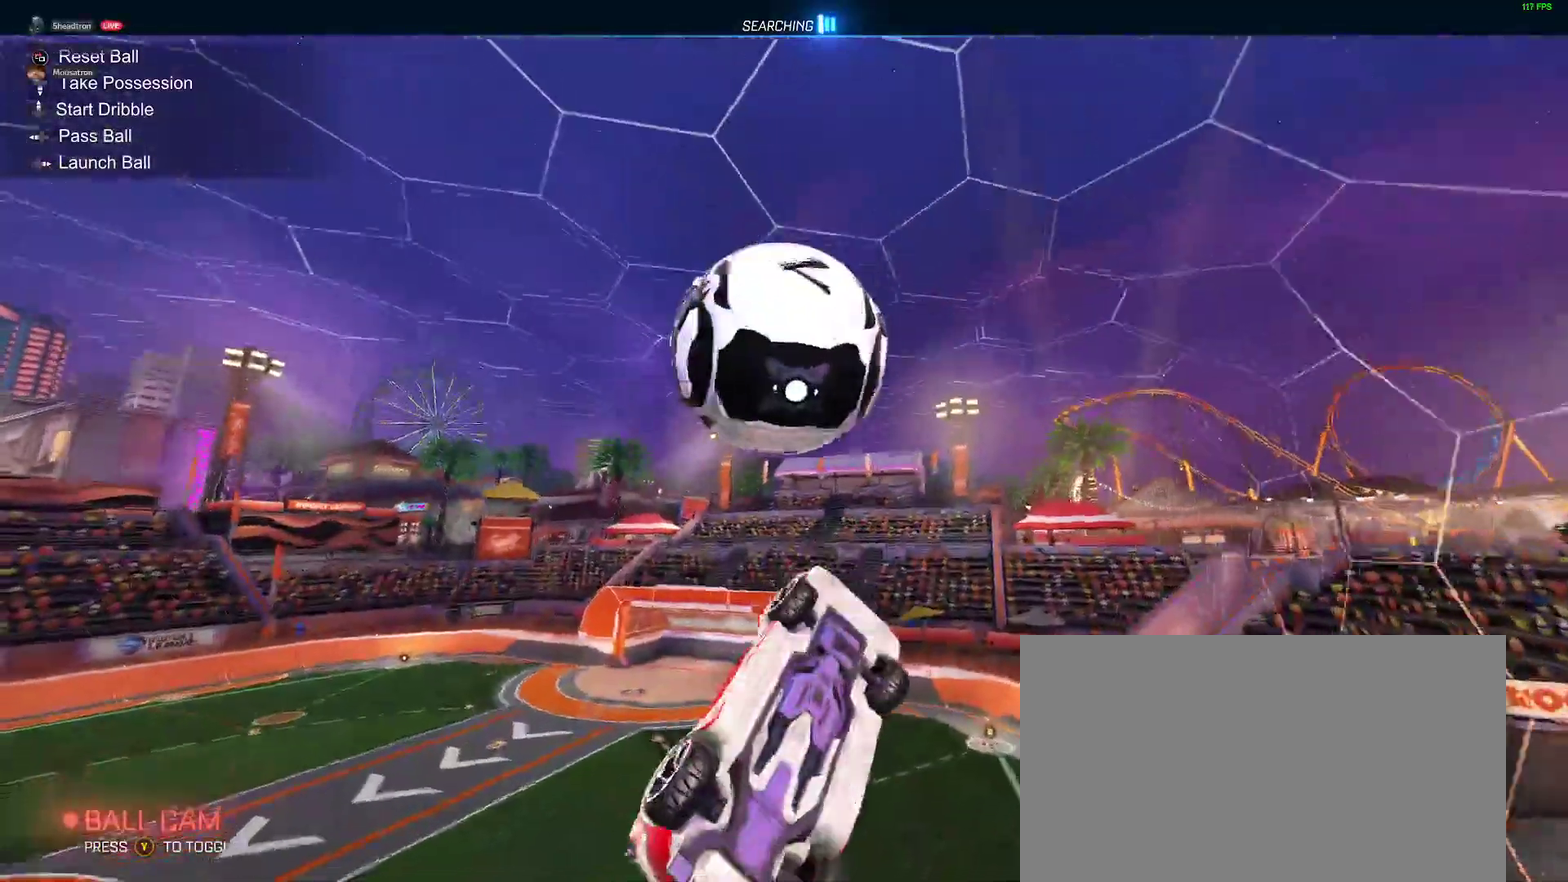
{"buttons": [], "left_stick": "up", "right_stick": "center"}
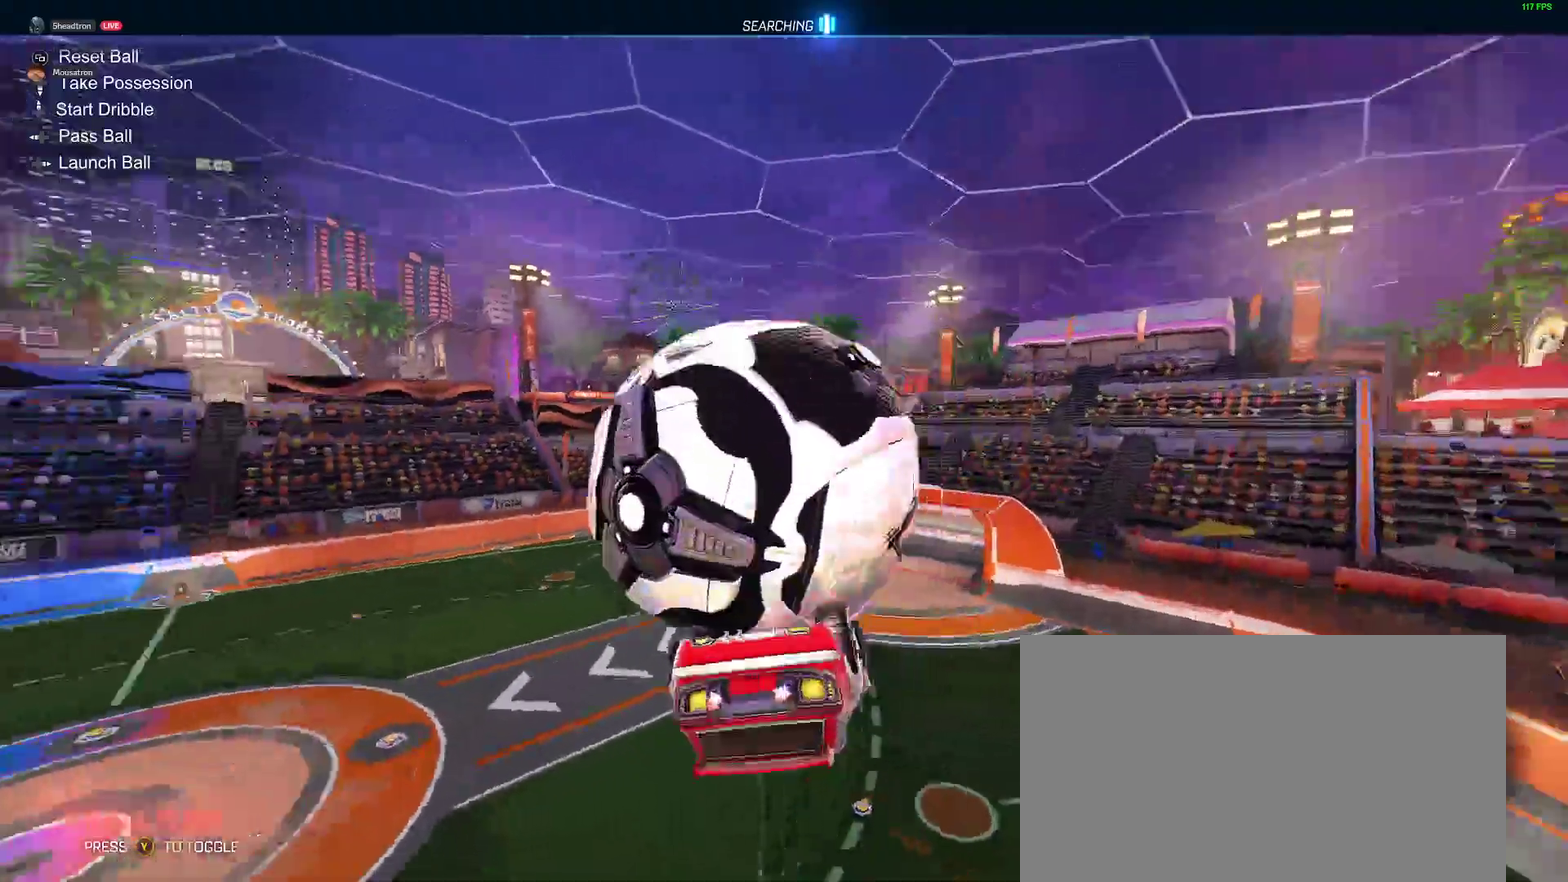
{"buttons": [], "left_stick": "left", "right_stick": "center"}